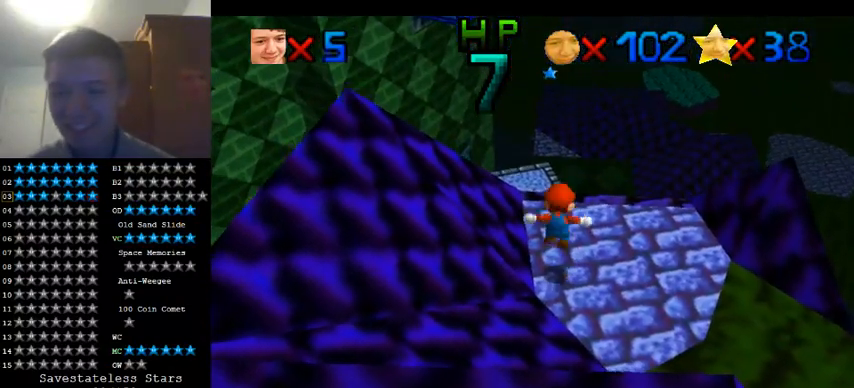
Gameplay with a controller (Nintendo layout); each line is a JSON object with the inputs held at the frame after it. "events" lists button and stick changes between this image and that frame as [ms after this image, input, new state], when the widget could be followed in between. Not read: A B L1 L3 R1 R3.
{"buttons": [], "left_stick": "center", "events": [[100, "left_stick", "down"], [200, "left_stick", "down-right"], [333, "left_stick", "center"]]}
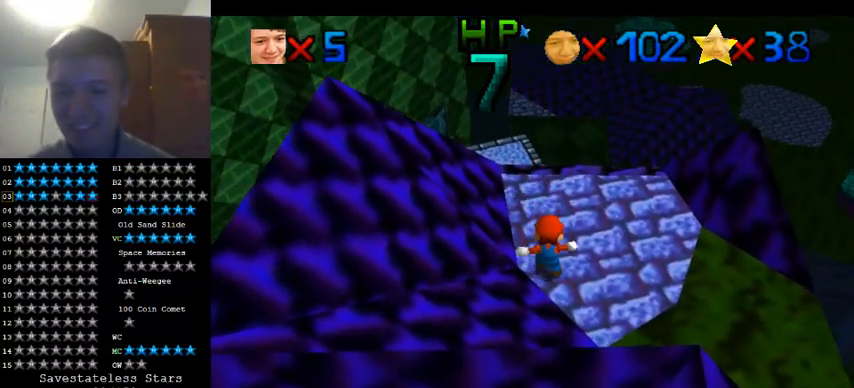
{"buttons": [], "left_stick": "center", "events": [[300, "left_stick", "left"], [500, "left_stick", "center"]]}
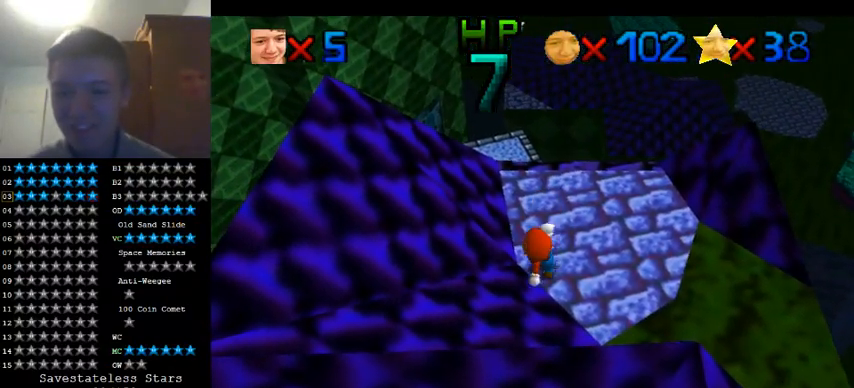
{"buttons": [], "left_stick": "center", "events": [[267, "left_stick", "down-right"], [500, "left_stick", "center"]]}
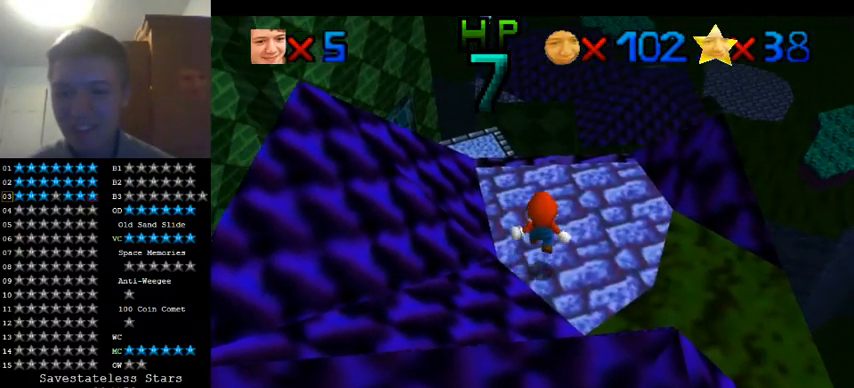
{"buttons": [], "left_stick": "center", "events": []}
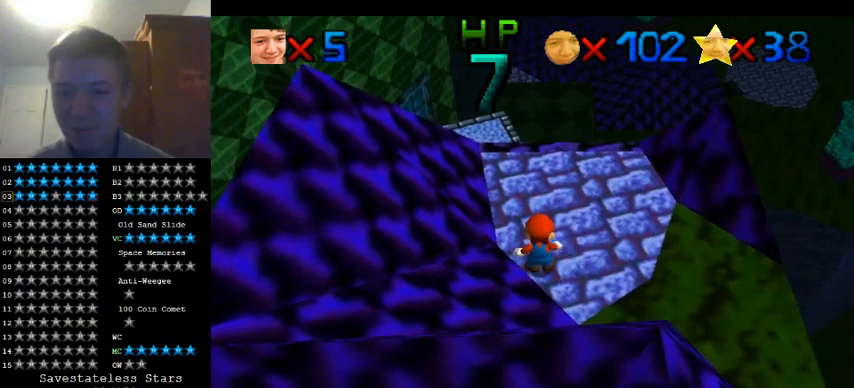
{"buttons": [], "left_stick": "down-right", "events": [[367, "left_stick", "down-right"]]}
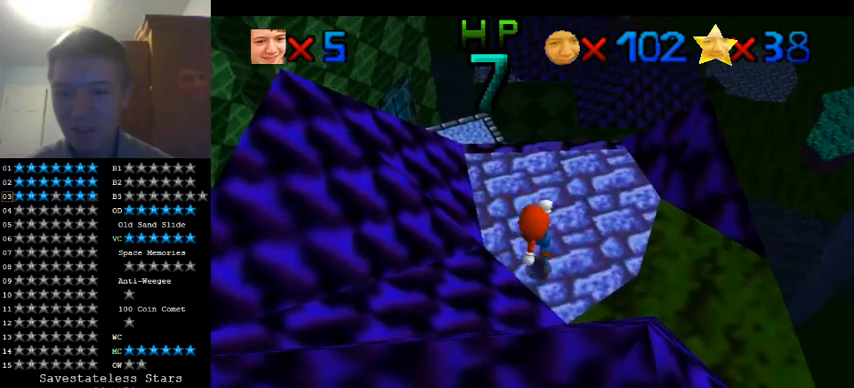
{"buttons": [], "left_stick": "up-left", "events": [[33, "left_stick", "center"], [500, "left_stick", "up-left"]]}
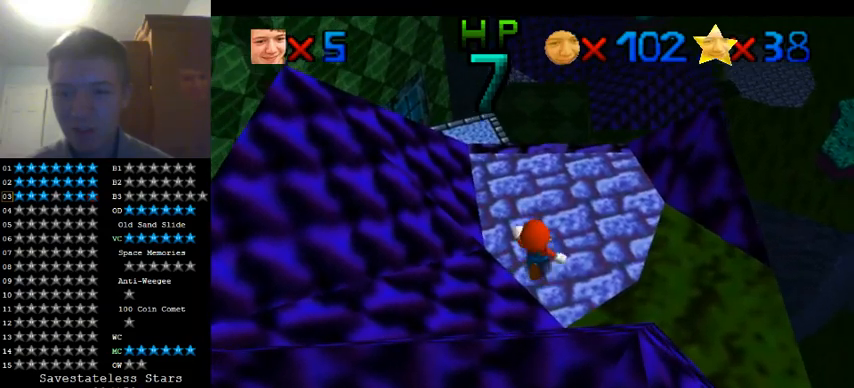
{"buttons": [], "left_stick": "up", "events": [[300, "left_stick", "up"]]}
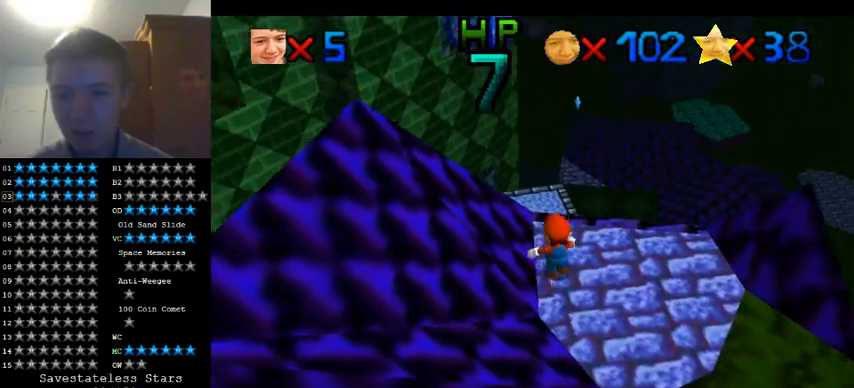
{"buttons": ["Z"], "left_stick": "up", "events": [[400, "Z", "down"]]}
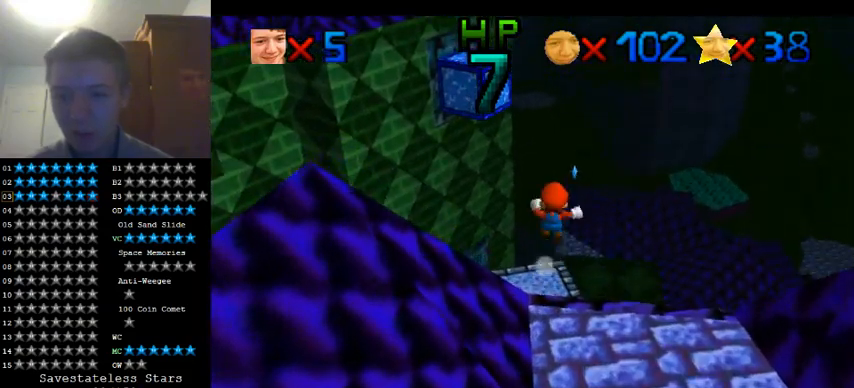
{"buttons": ["Z"], "left_stick": "up", "events": []}
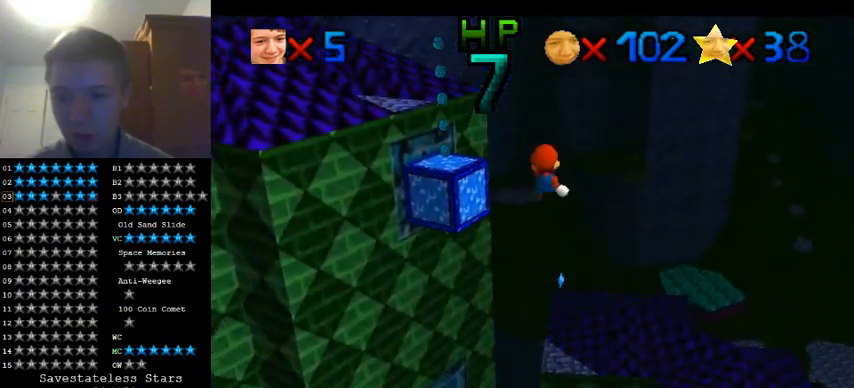
{"buttons": ["Z"], "left_stick": "up", "events": []}
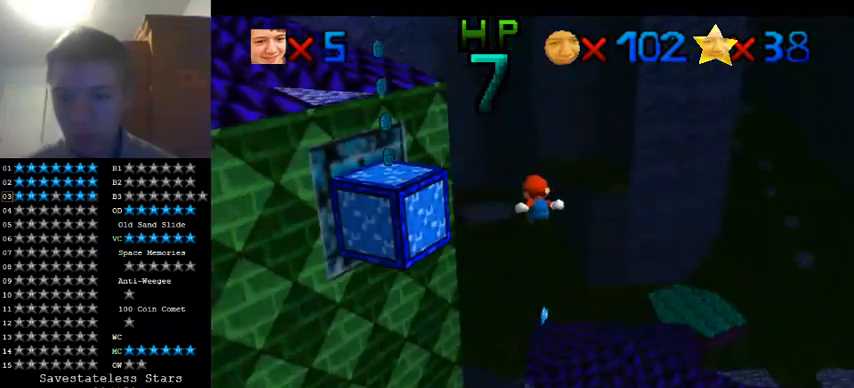
{"buttons": ["Z"], "left_stick": "up", "events": []}
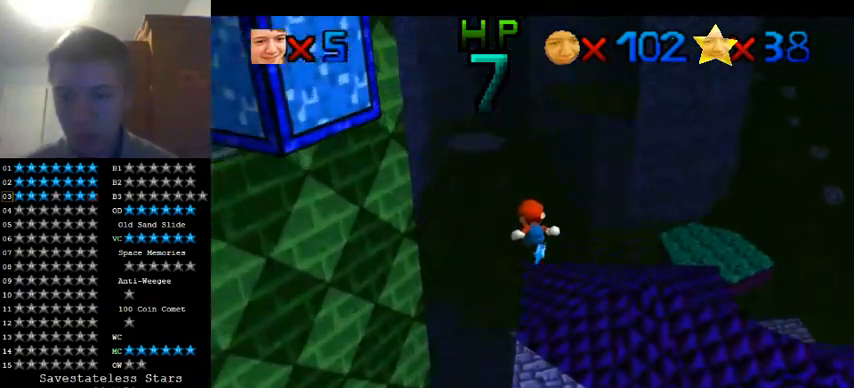
{"buttons": ["Z"], "left_stick": "up", "events": []}
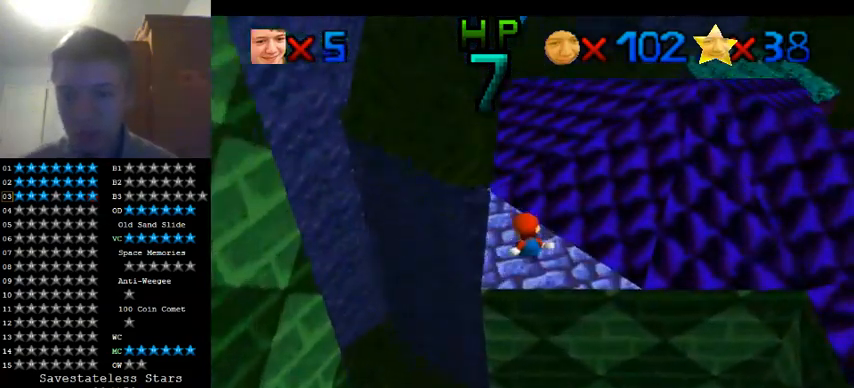
{"buttons": [], "left_stick": "center", "events": [[167, "left_stick", "center"], [200, "Z", "up"]]}
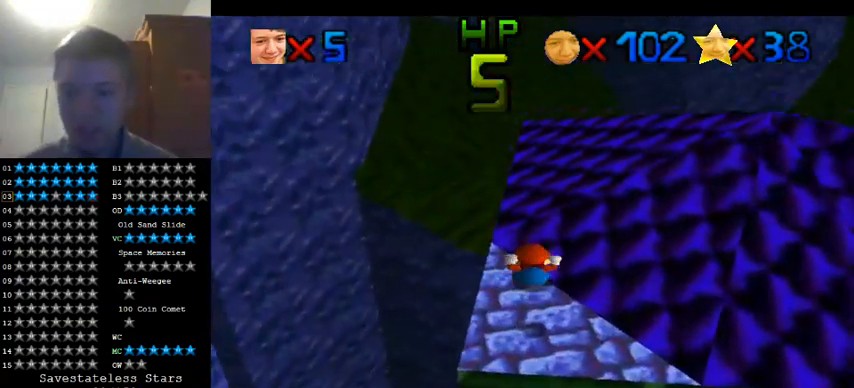
{"buttons": [], "left_stick": "center", "events": []}
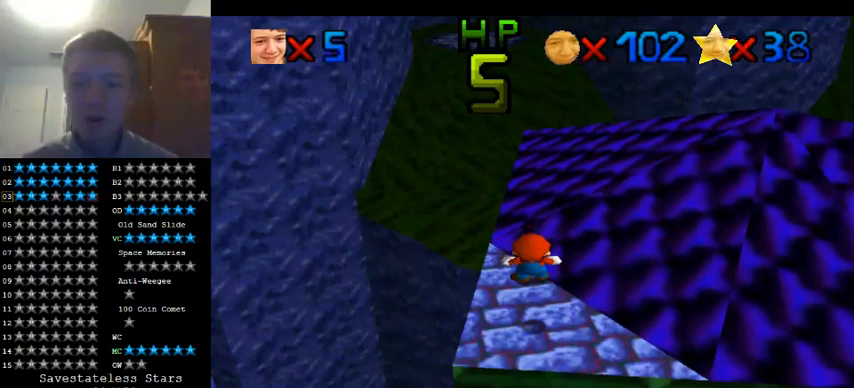
{"buttons": ["Z"], "left_stick": "center", "events": [[333, "Z", "down"]]}
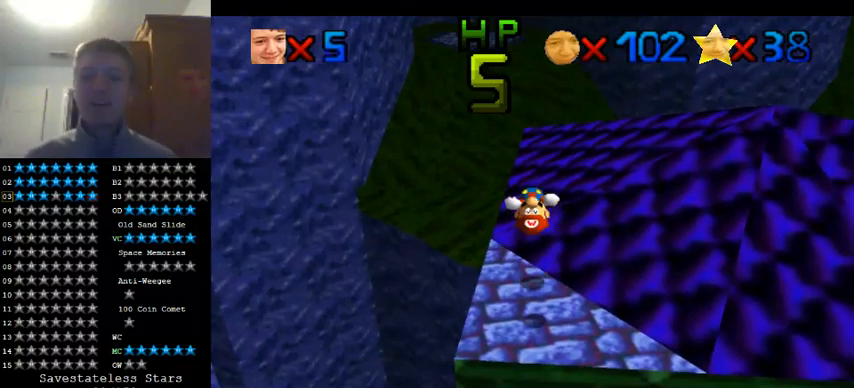
{"buttons": ["Z"], "left_stick": "up", "events": [[33, "Z", "up"], [233, "left_stick", "up"], [433, "Z", "down"]]}
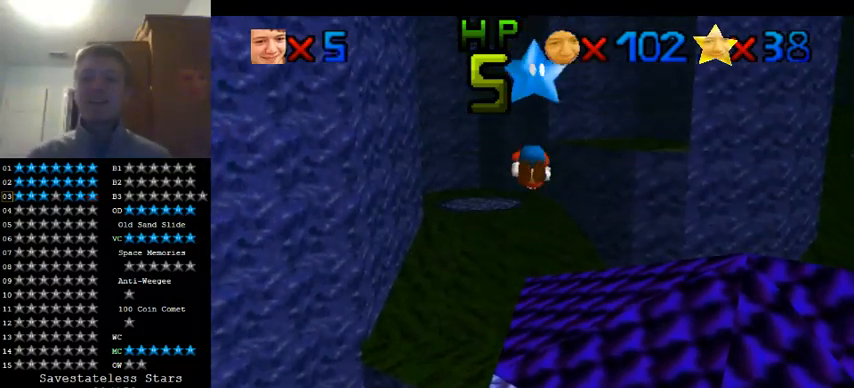
{"buttons": [], "left_stick": "center", "events": [[100, "left_stick", "center"], [133, "Z", "up"]]}